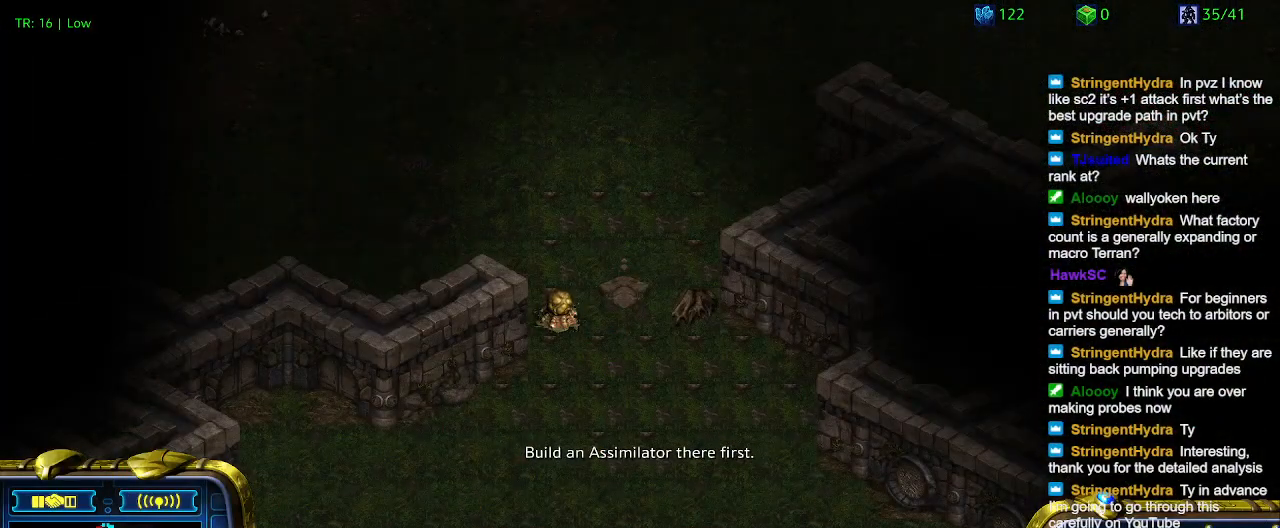
Gameplay with keyboard; each line is a JSON object with the keys held at the frame after it. "events" lists presses ("down") and releases ("up") of "1", "2", "3", "4", "5", "6", "a", "c", "ctrl", "d", "e", "f2", "f3", "q", "s", "t", "w", "x" and "z" between this image and that frame as [ms after this image, input, new state], when the widget could be followed in between. No other keys are recorded. Mouse input is not recorded.
{"keys": [], "events": [[367, "5", "down"], [467, "5", "up"]]}
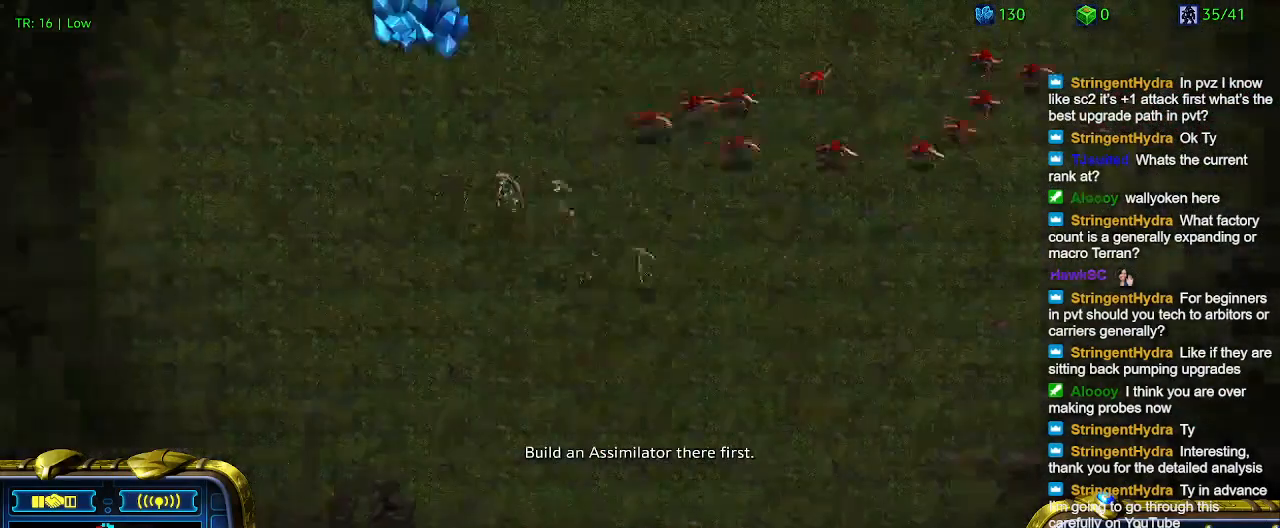
{"keys": [], "events": [[333, "t", "down"], [433, "t", "up"]]}
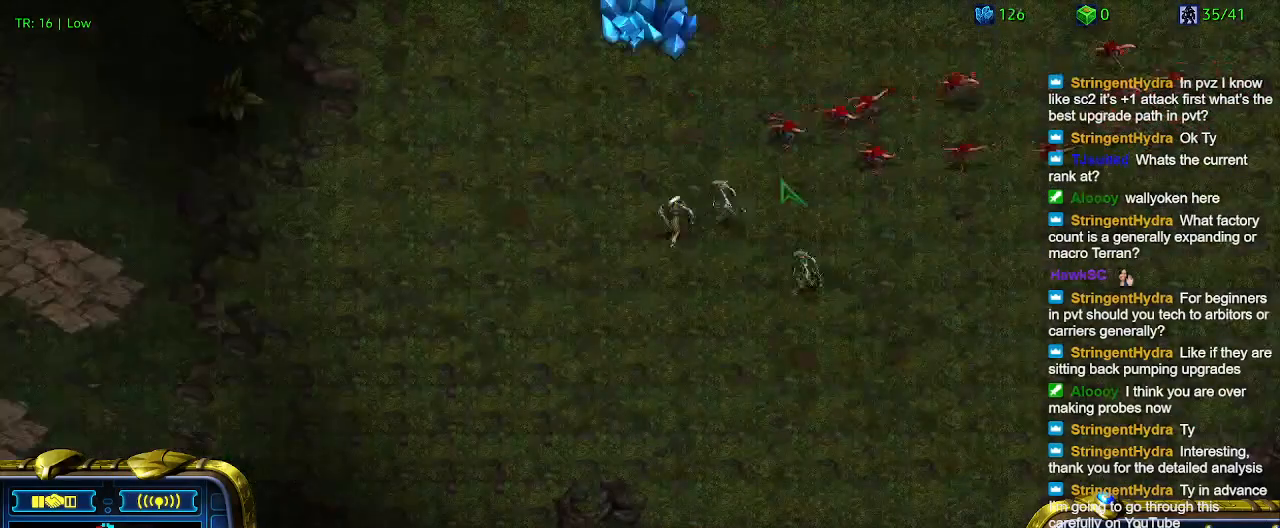
{"keys": [], "events": []}
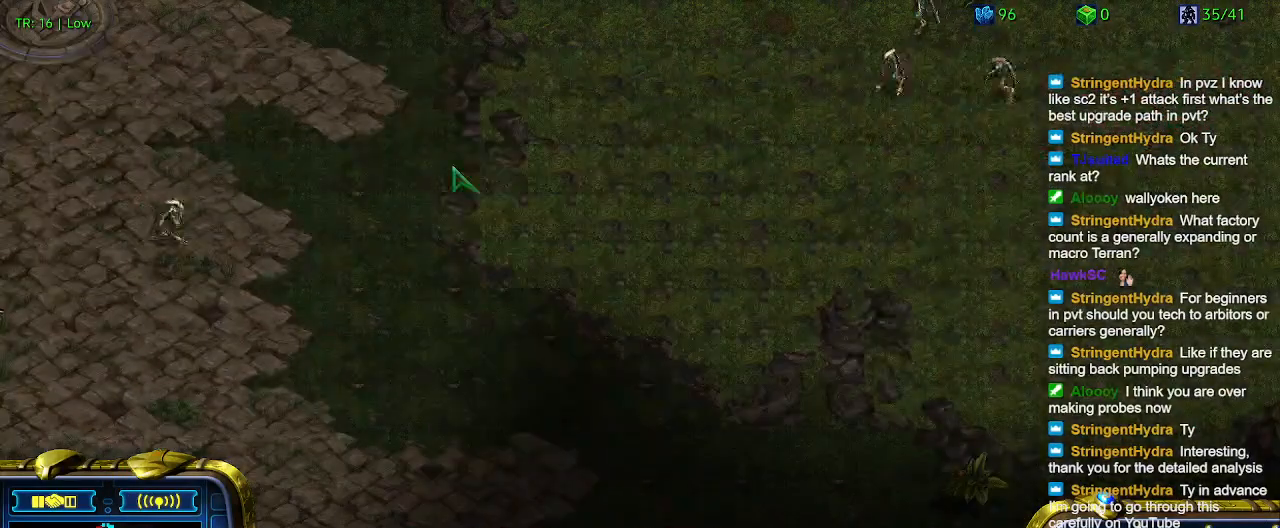
{"keys": [], "events": []}
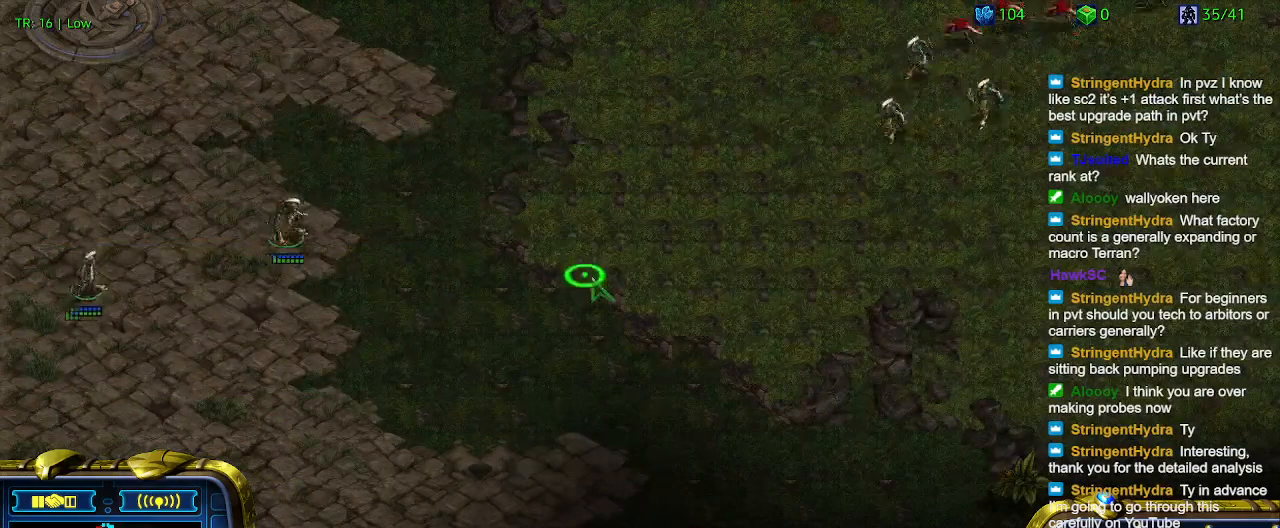
{"keys": [], "events": []}
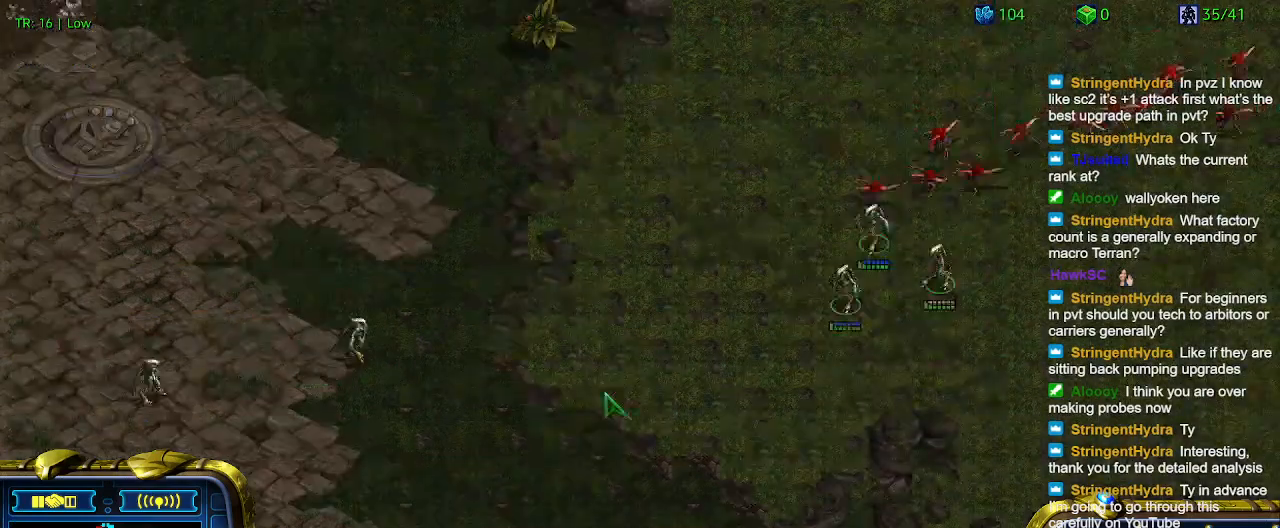
{"keys": [], "events": []}
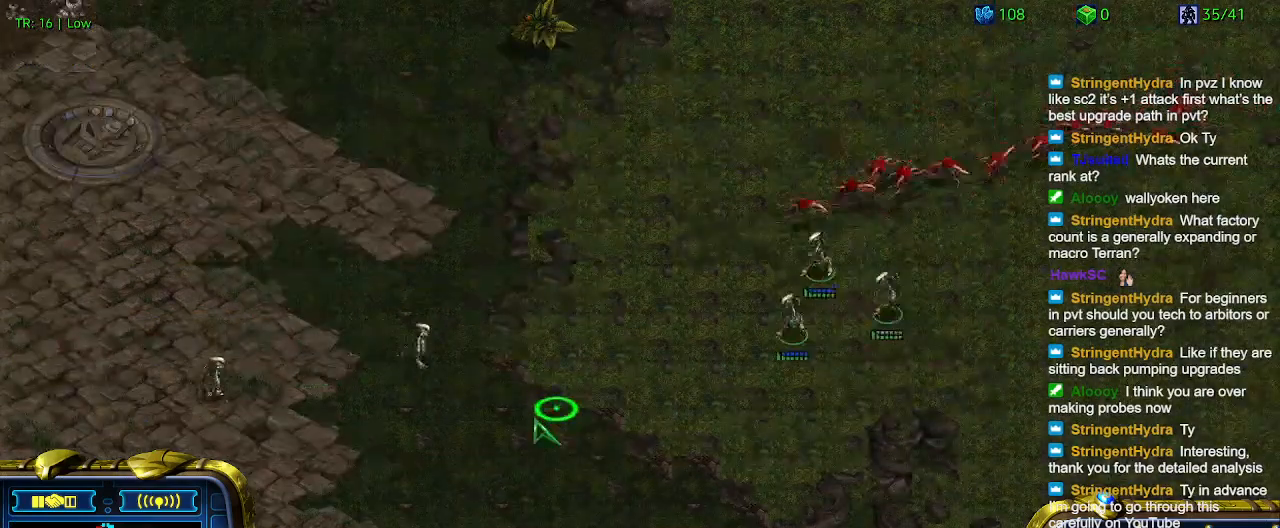
{"keys": [], "events": []}
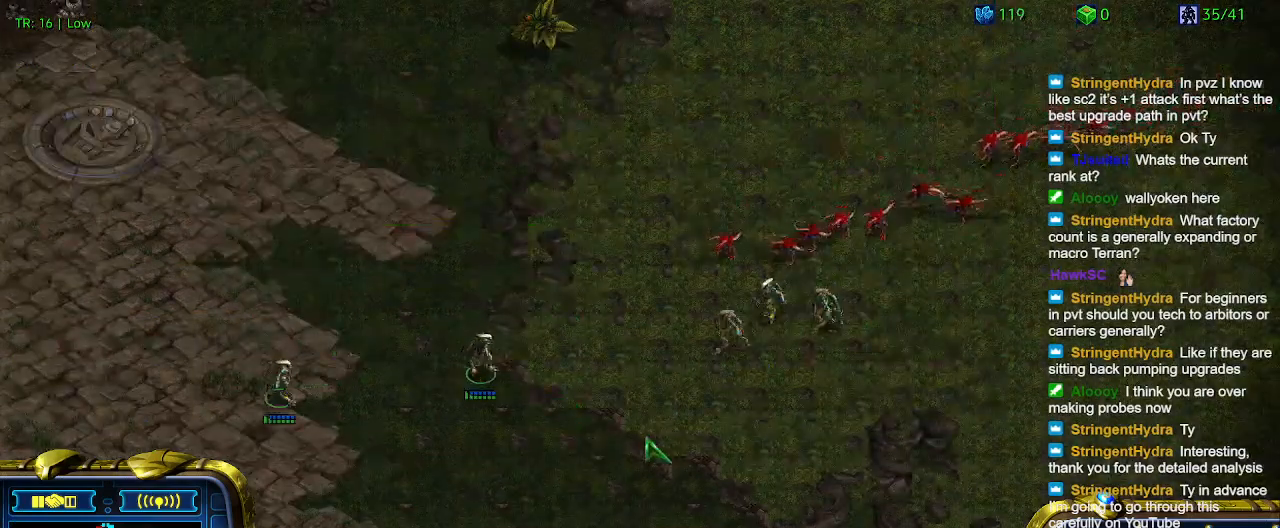
{"keys": [], "events": [[333, "a", "down"], [433, "a", "up"]]}
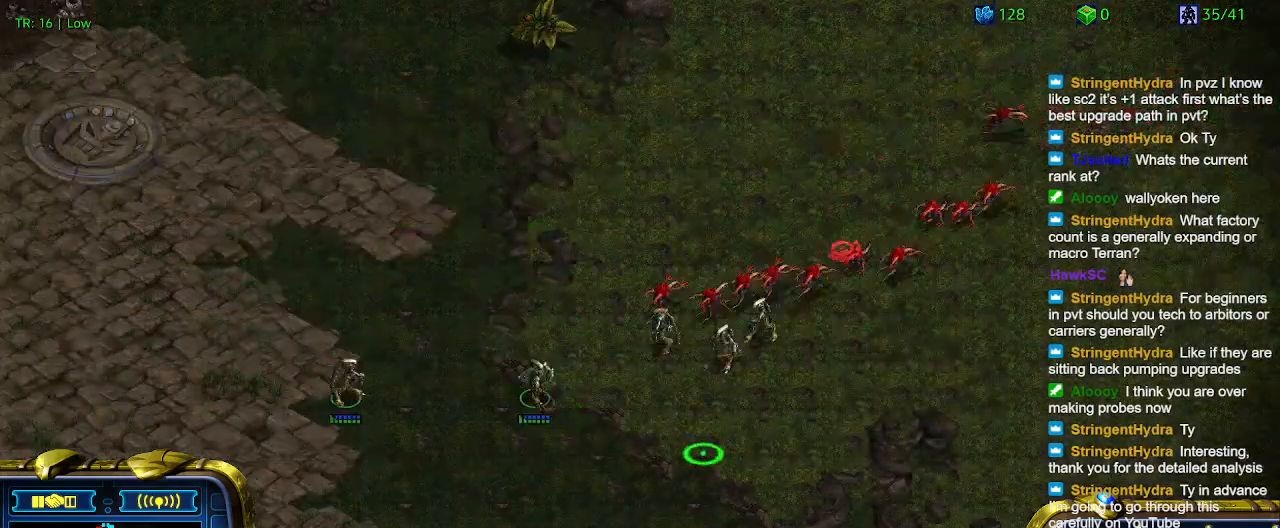
{"keys": [], "events": []}
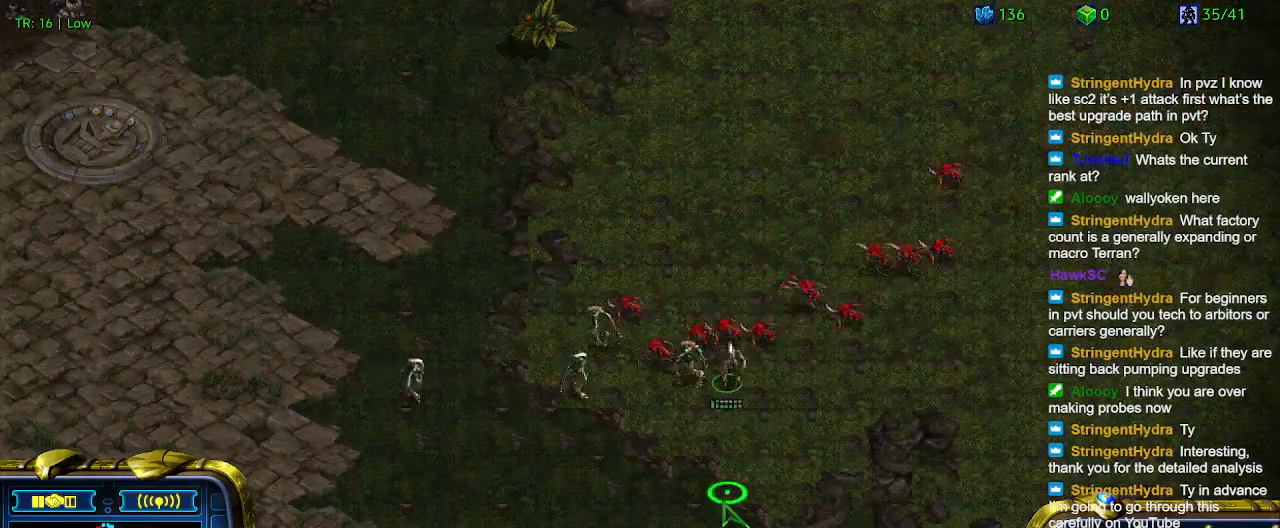
{"keys": [], "events": [[200, "a", "down"], [267, "a", "up"]]}
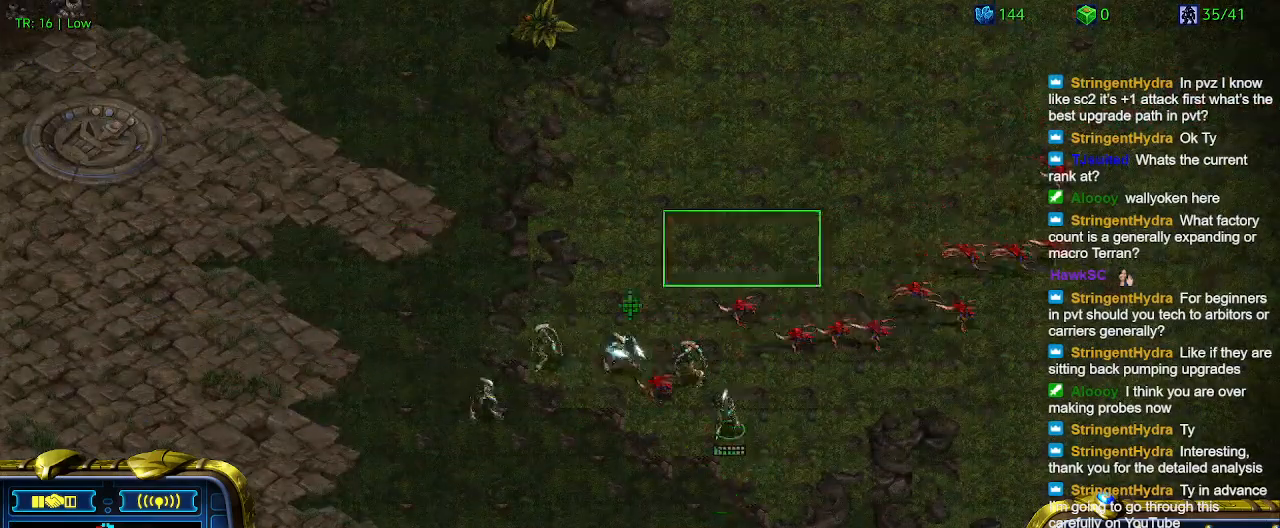
{"keys": [], "events": [[233, "a", "down"], [333, "a", "up"]]}
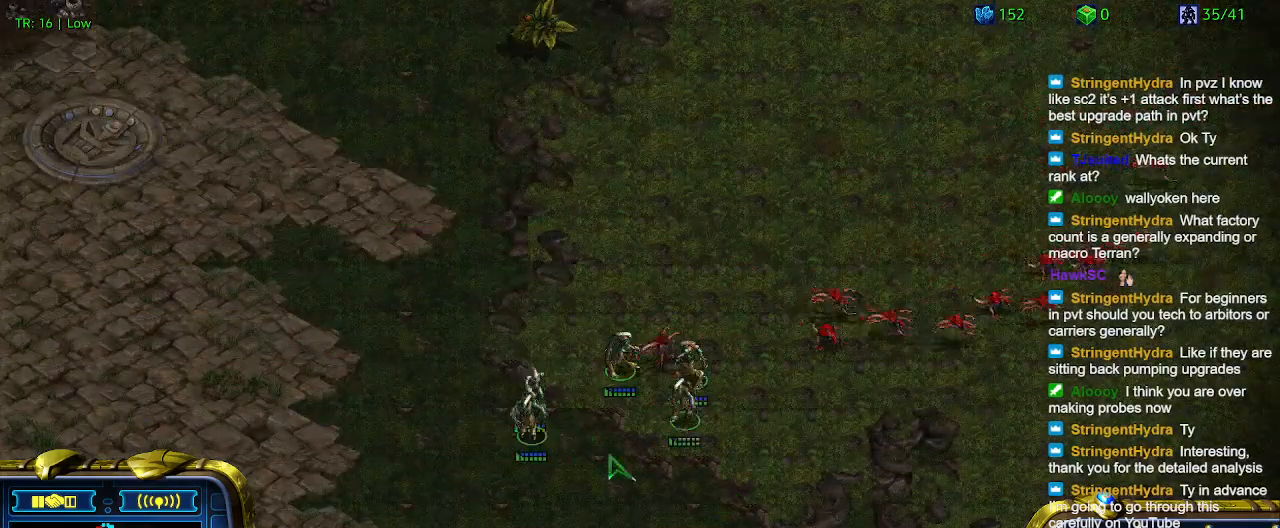
{"keys": [], "events": []}
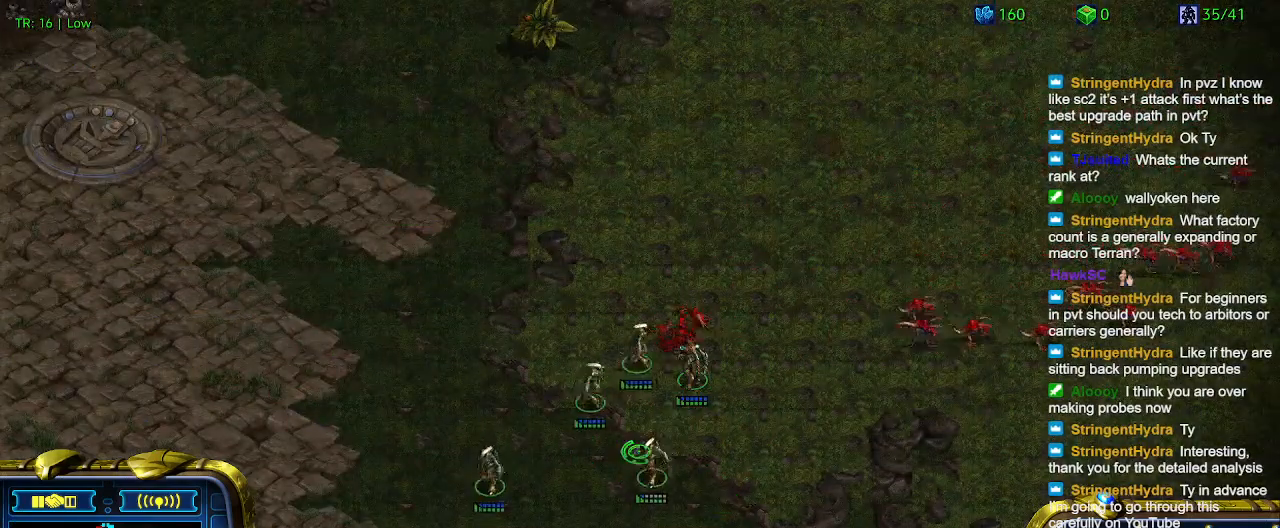
{"keys": [], "events": []}
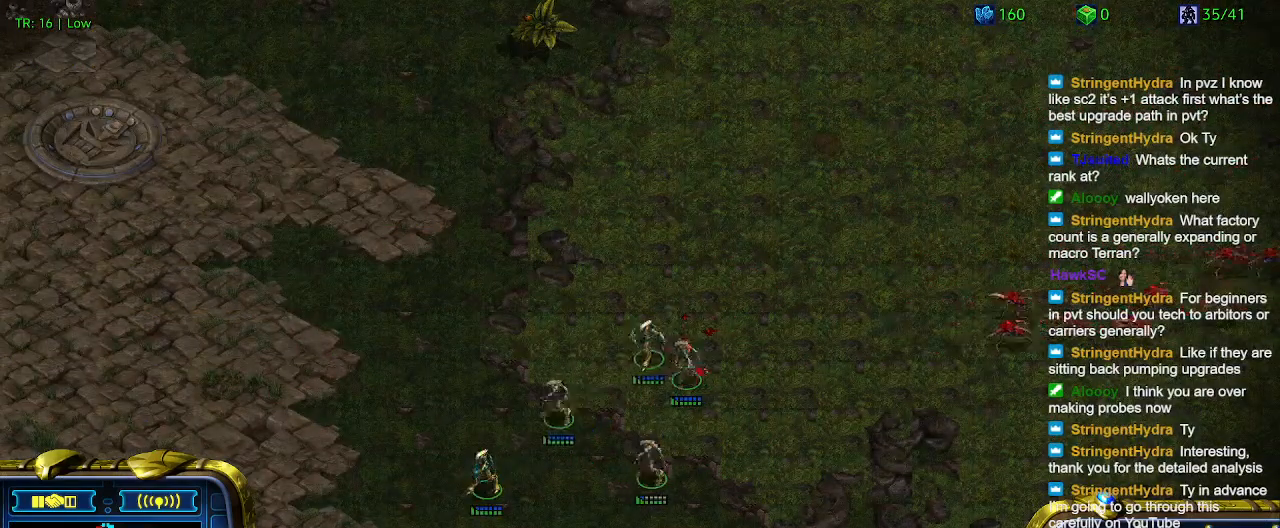
{"keys": [], "events": []}
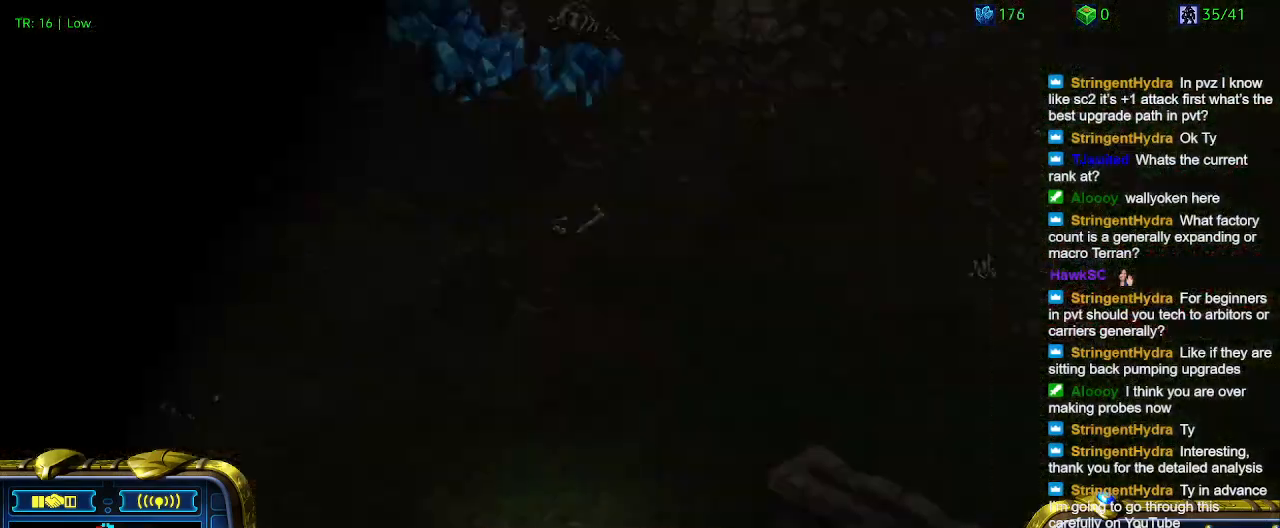
{"keys": [], "events": []}
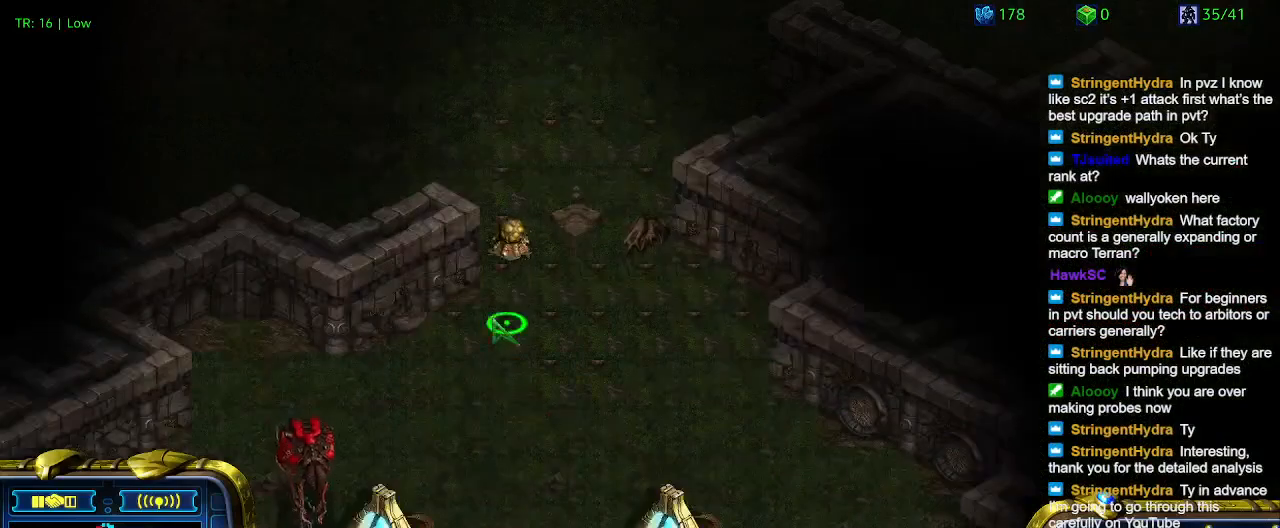
{"keys": ["5"], "events": [[333, "5", "down"], [433, "5", "up"], [467, "5", "down"]]}
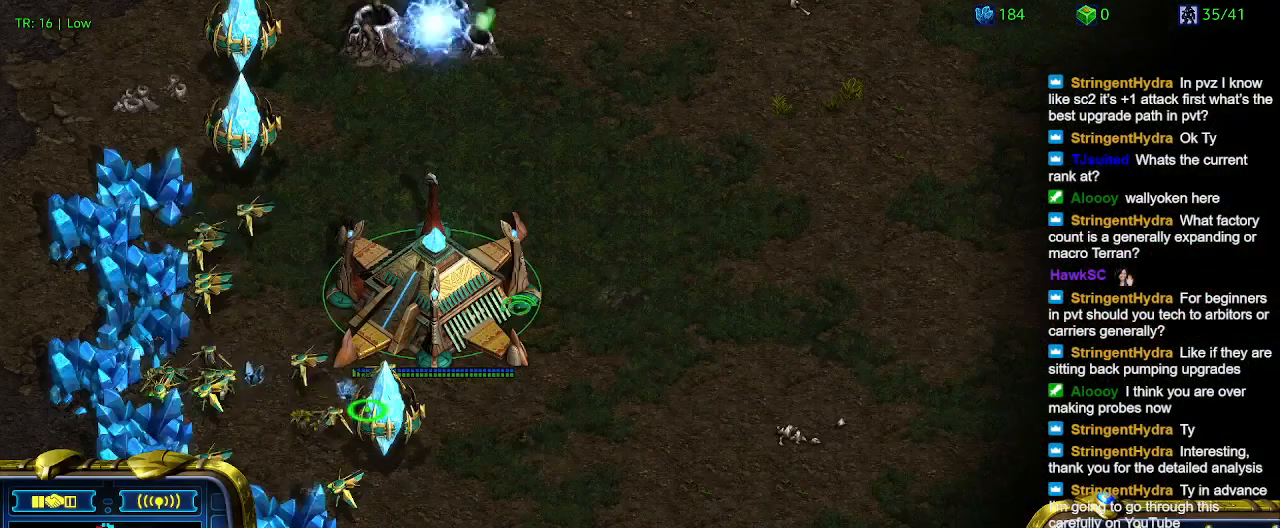
{"keys": [], "events": [[67, "5", "up"]]}
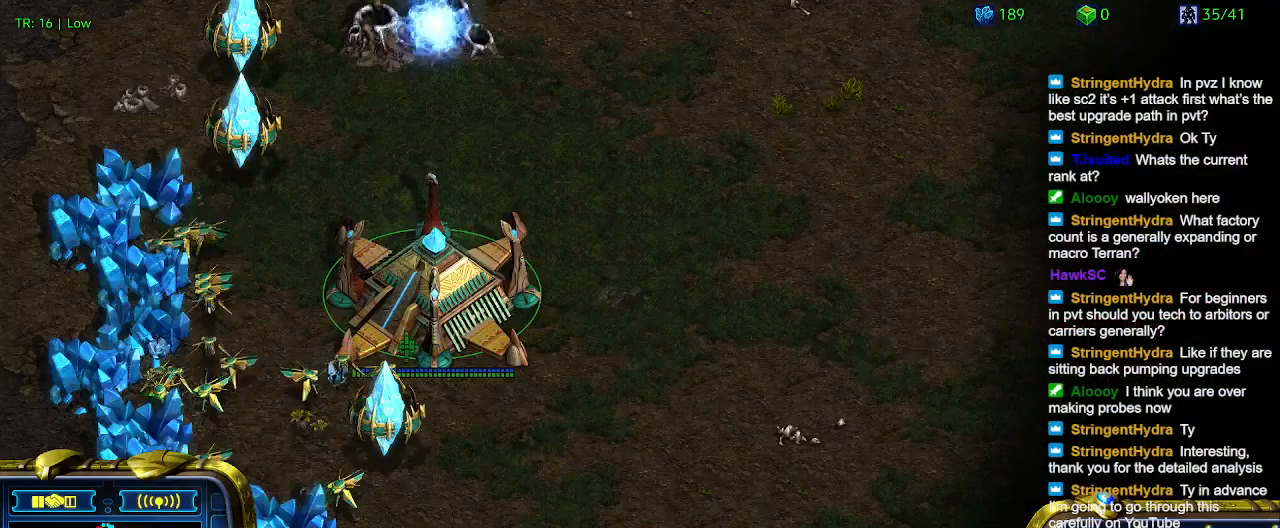
{"keys": ["z"], "events": [[267, "q", "down"], [367, "q", "up"], [467, "z", "down"]]}
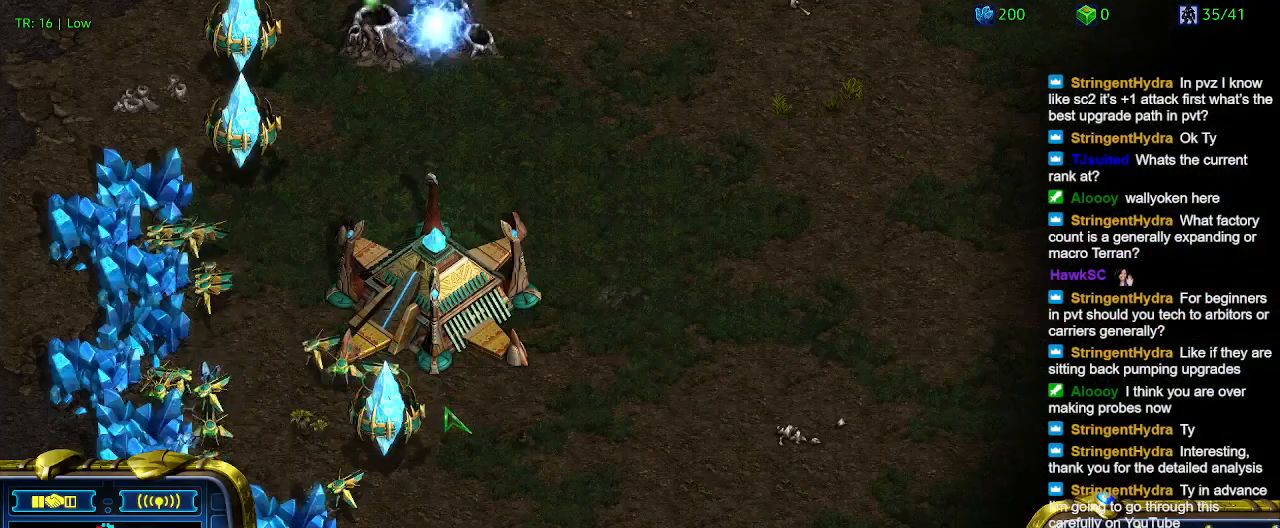
{"keys": [], "events": [[33, "z", "up"]]}
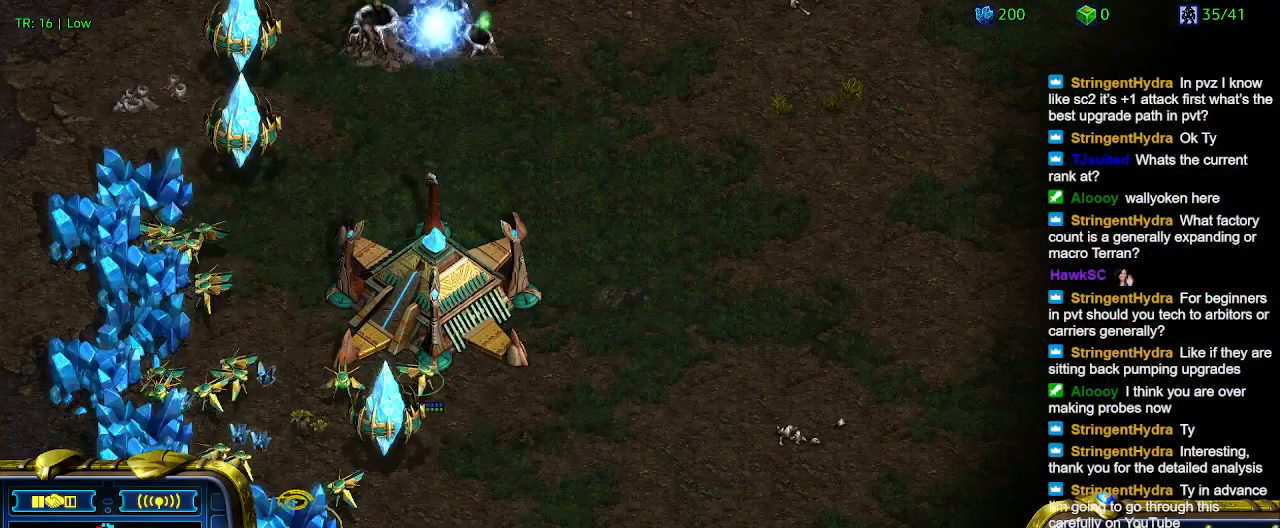
{"keys": [], "events": [[333, "5", "down"], [433, "5", "up"]]}
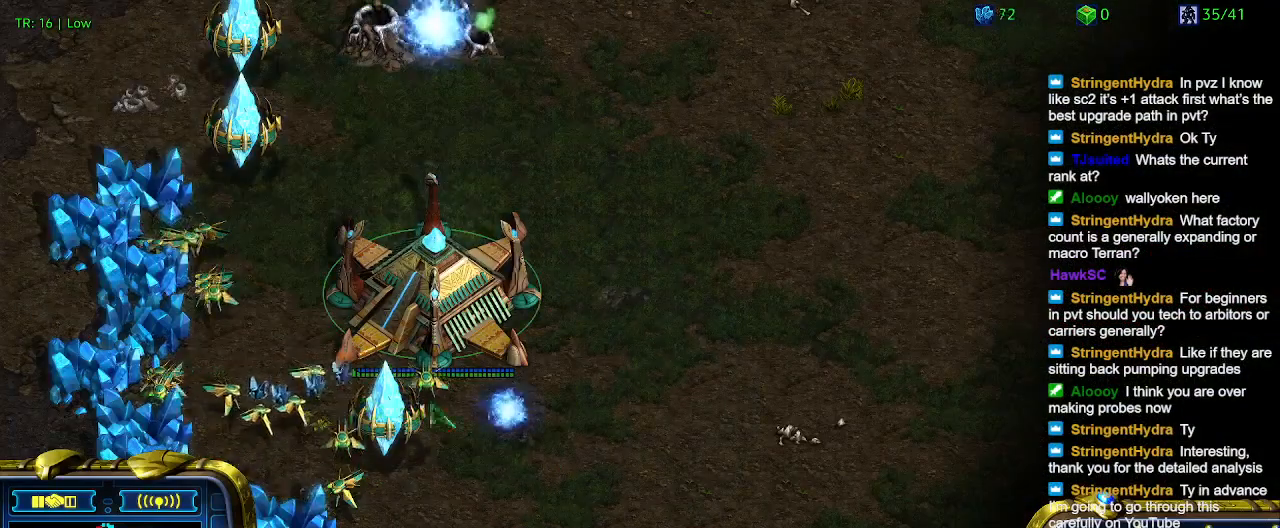
{"keys": [], "events": []}
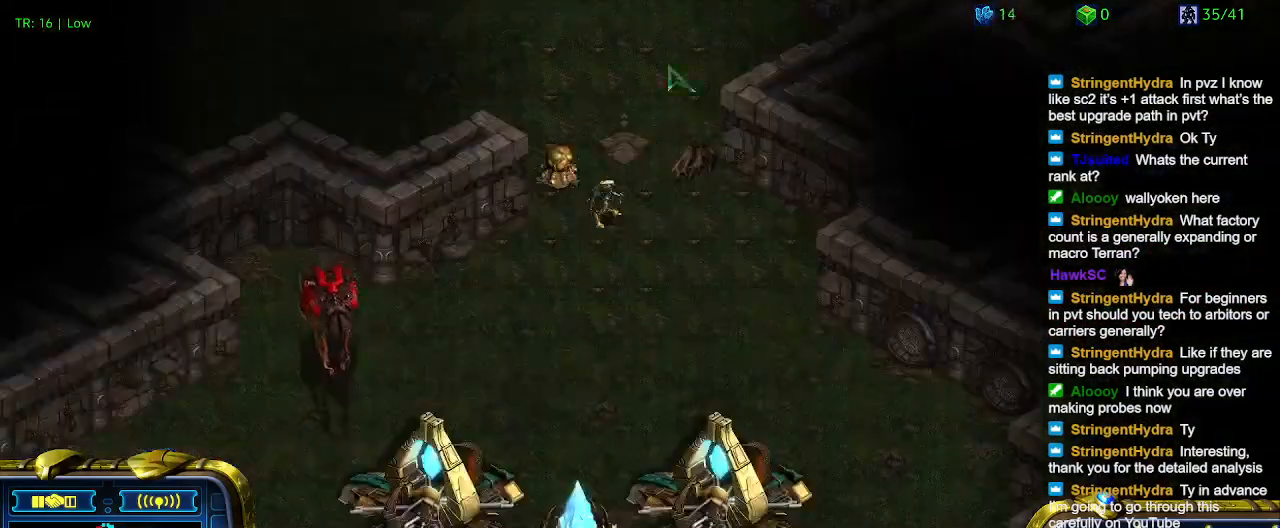
{"keys": [], "events": []}
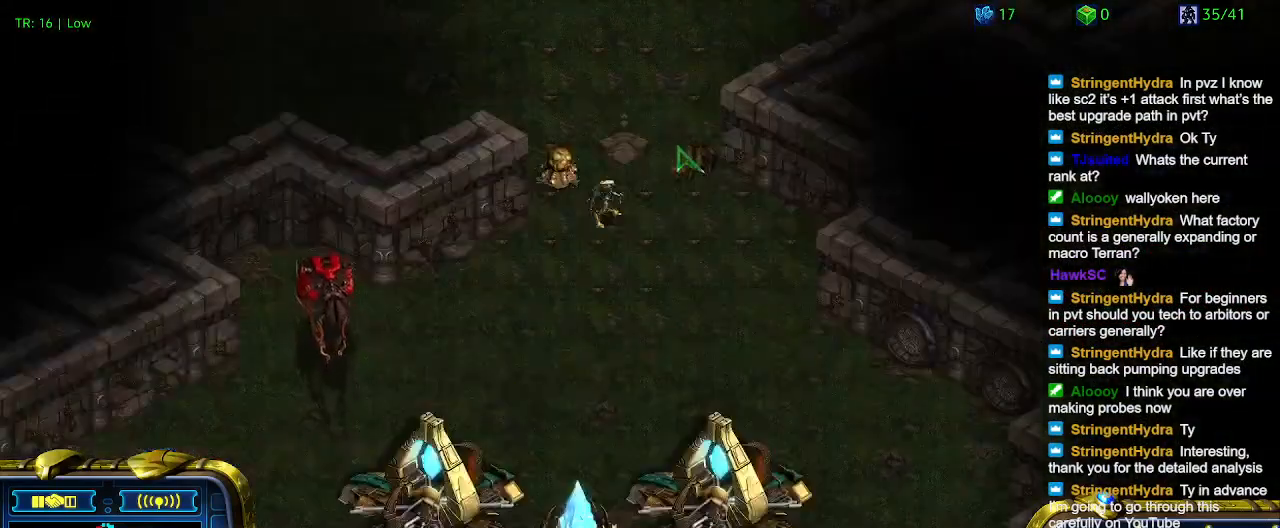
{"keys": ["5"], "events": [[300, "5", "down"], [400, "5", "up"], [467, "5", "down"]]}
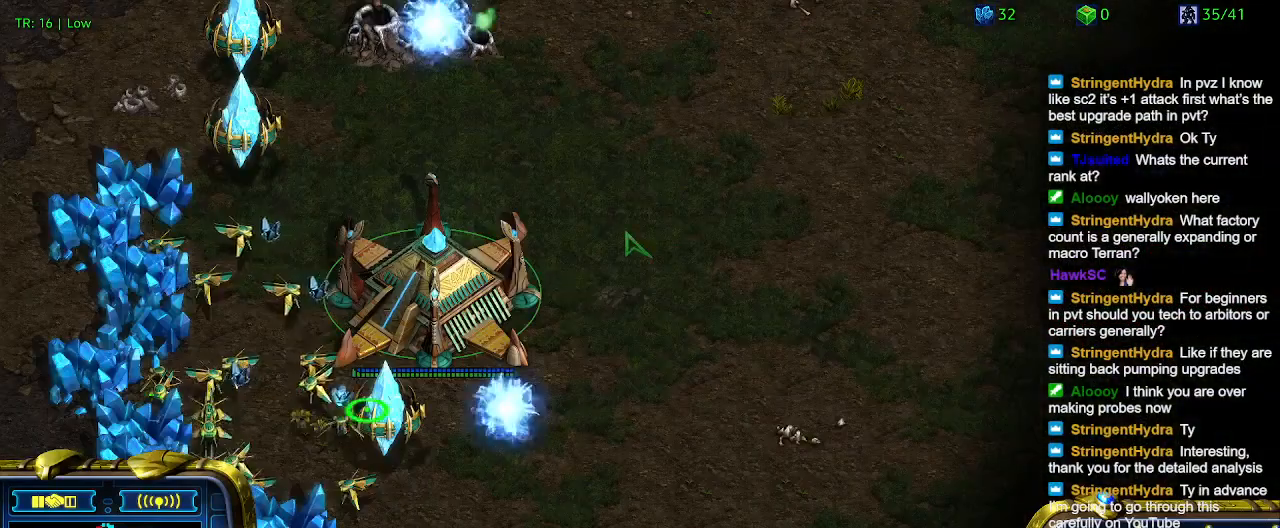
{"keys": [], "events": [[67, "5", "up"]]}
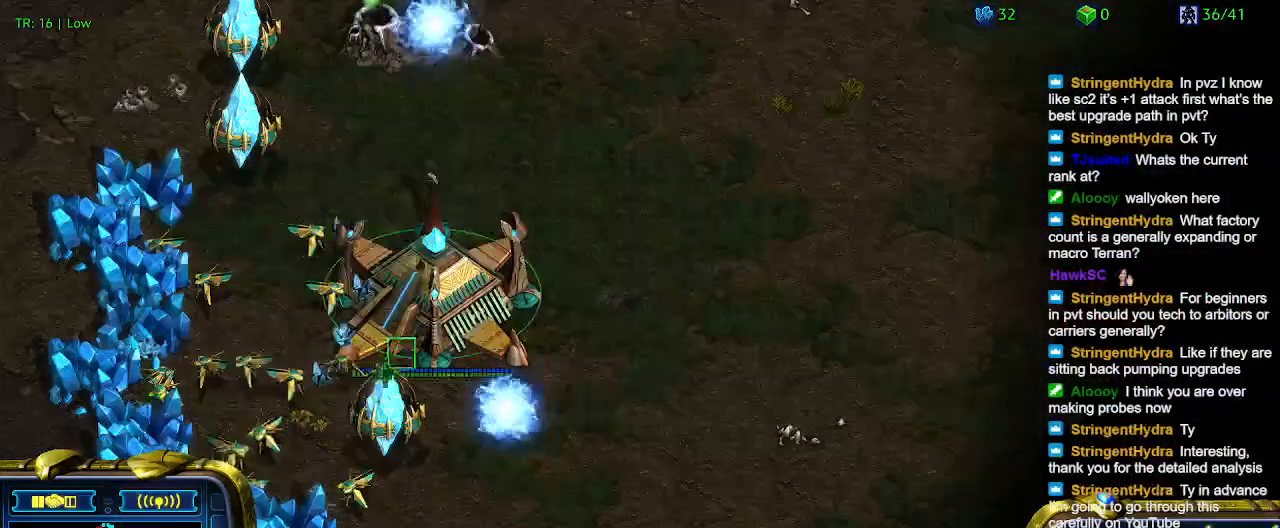
{"keys": [], "events": []}
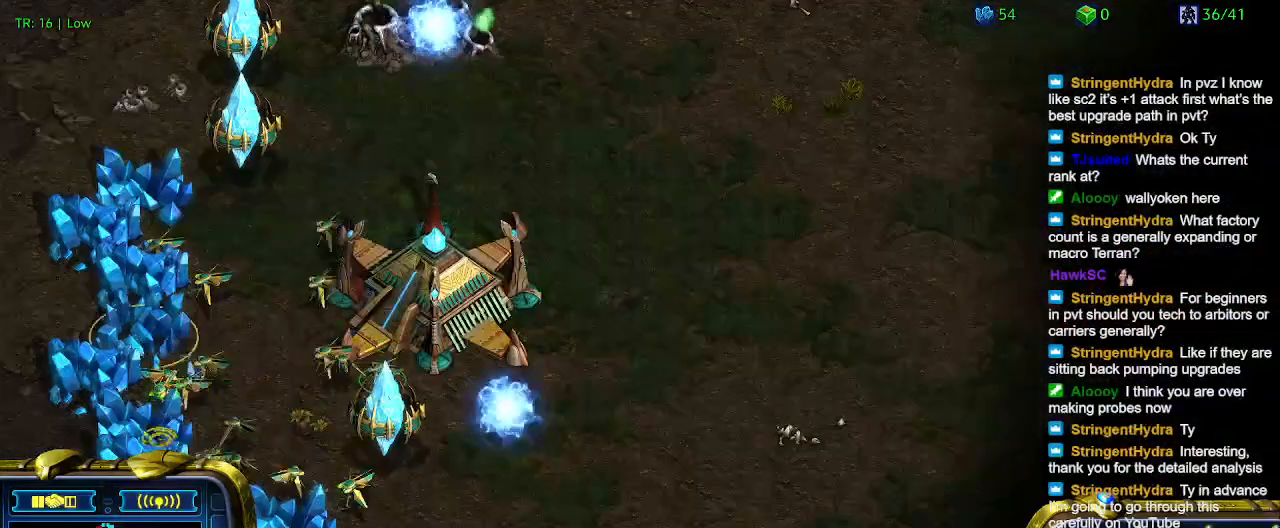
{"keys": [], "events": []}
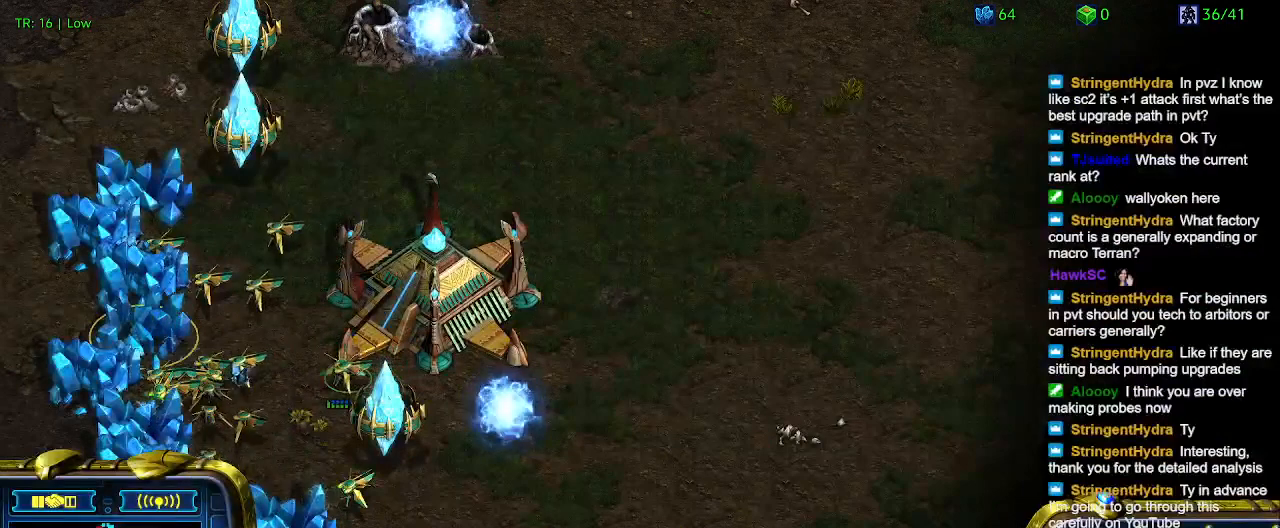
{"keys": [], "events": []}